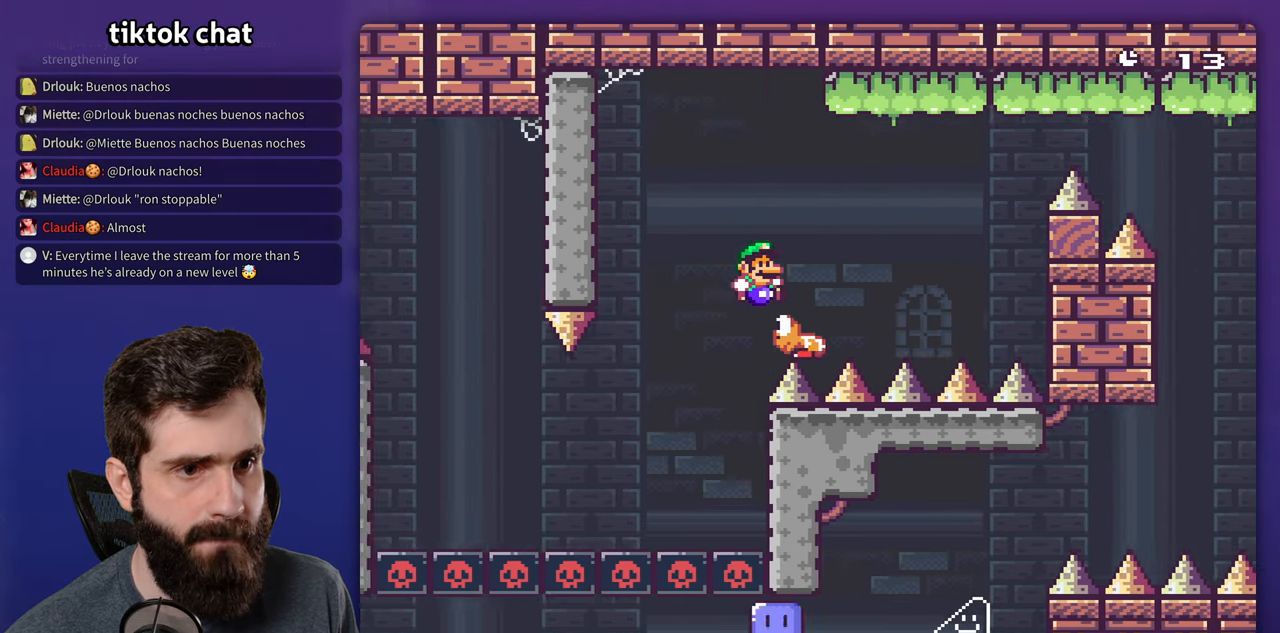
Gameplay with a controller (Nintendo layout); each line is a JSON object with the inputs held at the frame after it. "events" lists button and stick changes between this image and that frame as [ms after this image, input, new state], when the widget could be followed in between. Not read: L3 R1 R3.
{"buttons": ["B", "Y", "DPAD_RIGHT"], "events": []}
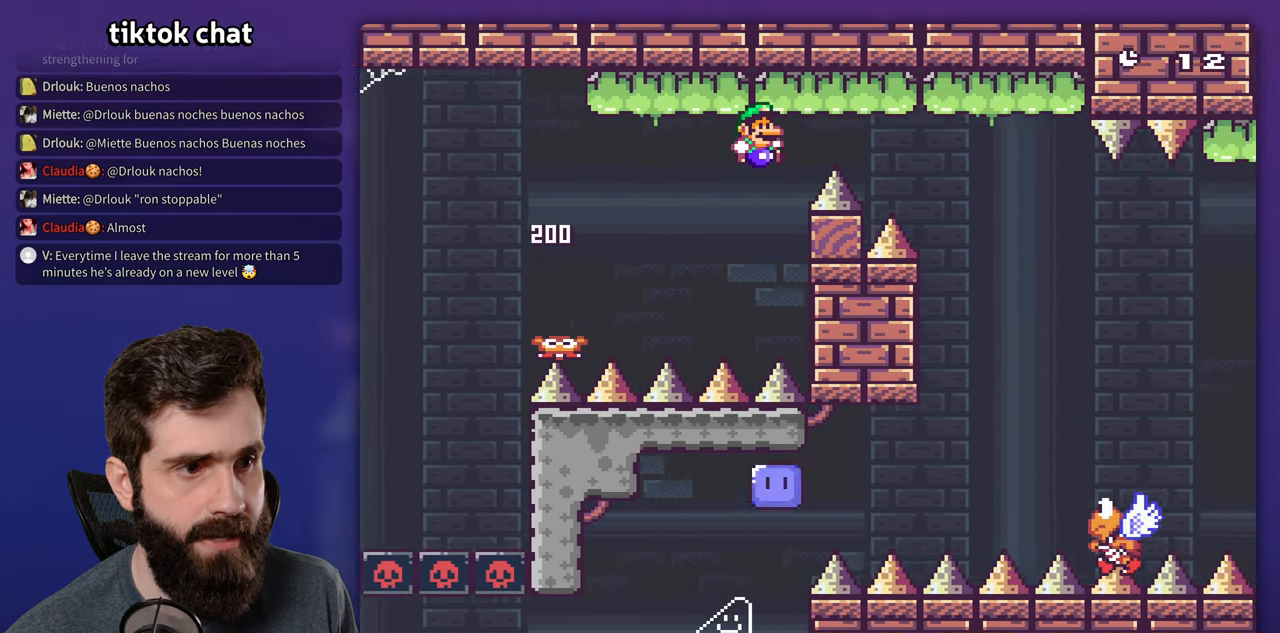
{"buttons": ["Y", "DPAD_RIGHT"], "events": [[333, "B", "up"]]}
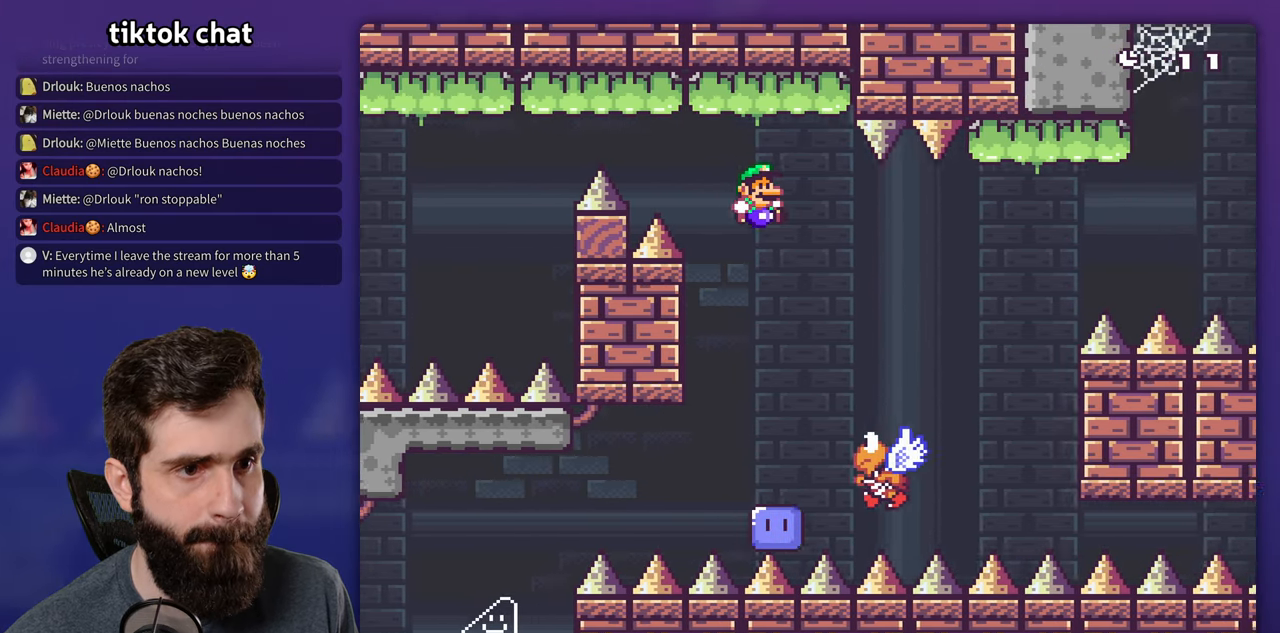
{"buttons": ["B", "Y", "DPAD_RIGHT"], "events": [[83, "B", "down"]]}
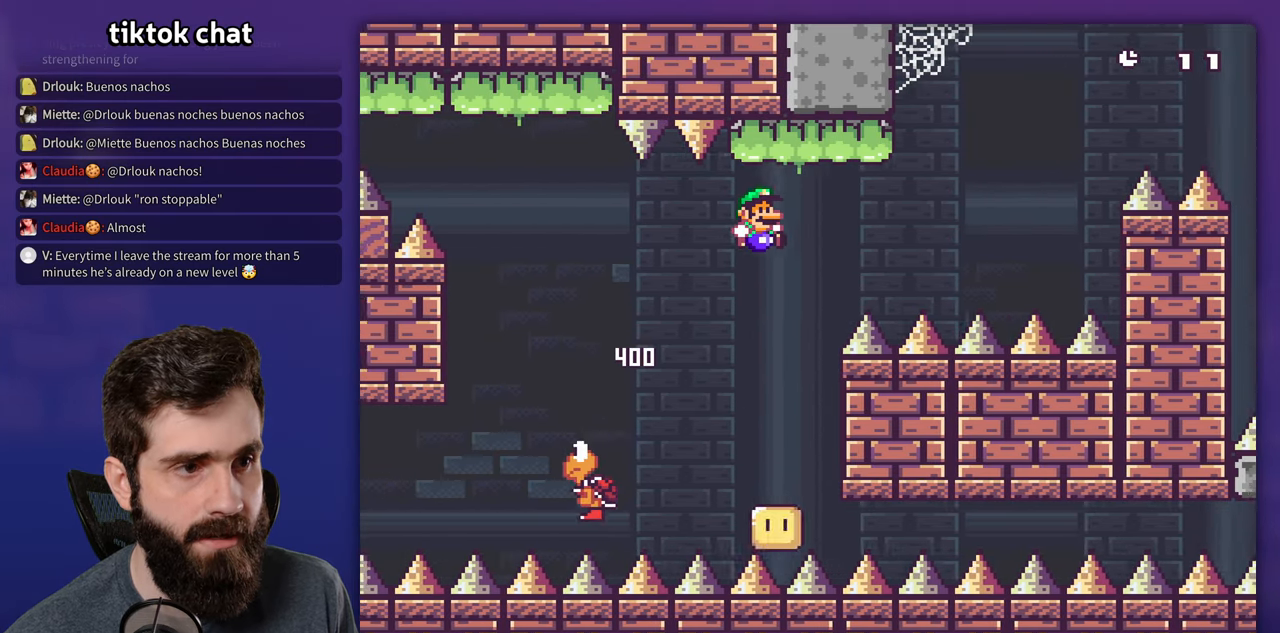
{"buttons": ["B", "Y", "DPAD_RIGHT"], "events": []}
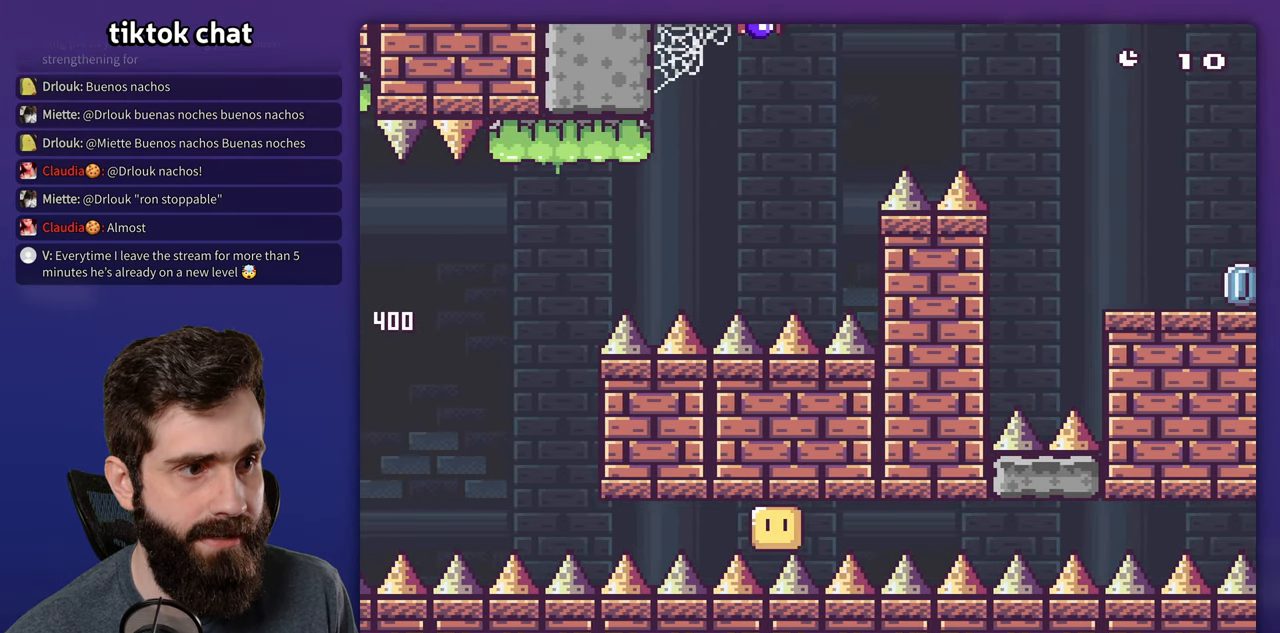
{"buttons": ["X", "DPAD_RIGHT"], "events": [[383, "B", "up"], [416, "X", "down"], [416, "Y", "up"]]}
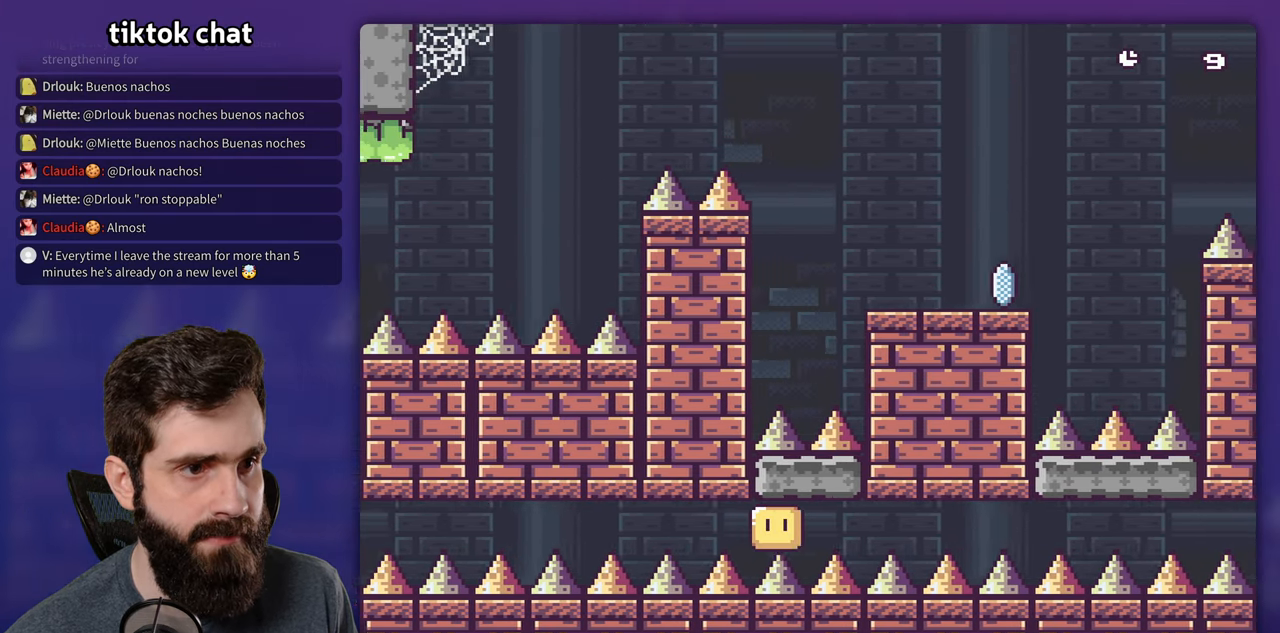
{"buttons": ["A", "X", "DPAD_RIGHT"], "events": [[500, "A", "down"]]}
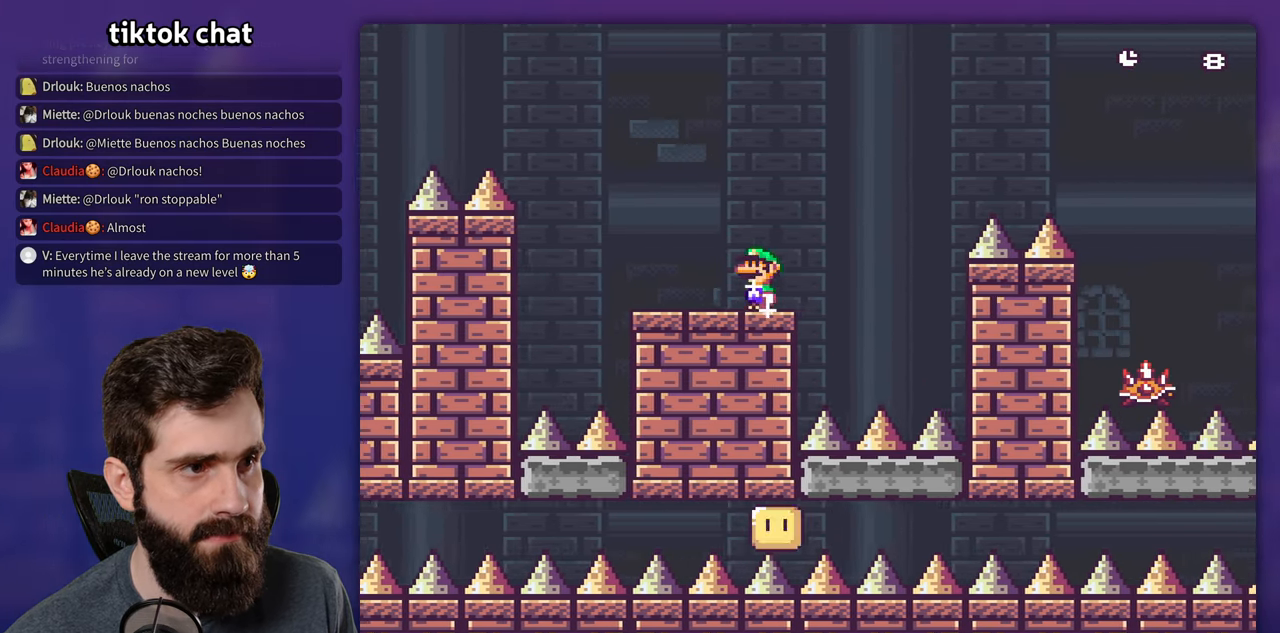
{"buttons": ["A", "X", "DPAD_RIGHT"], "events": []}
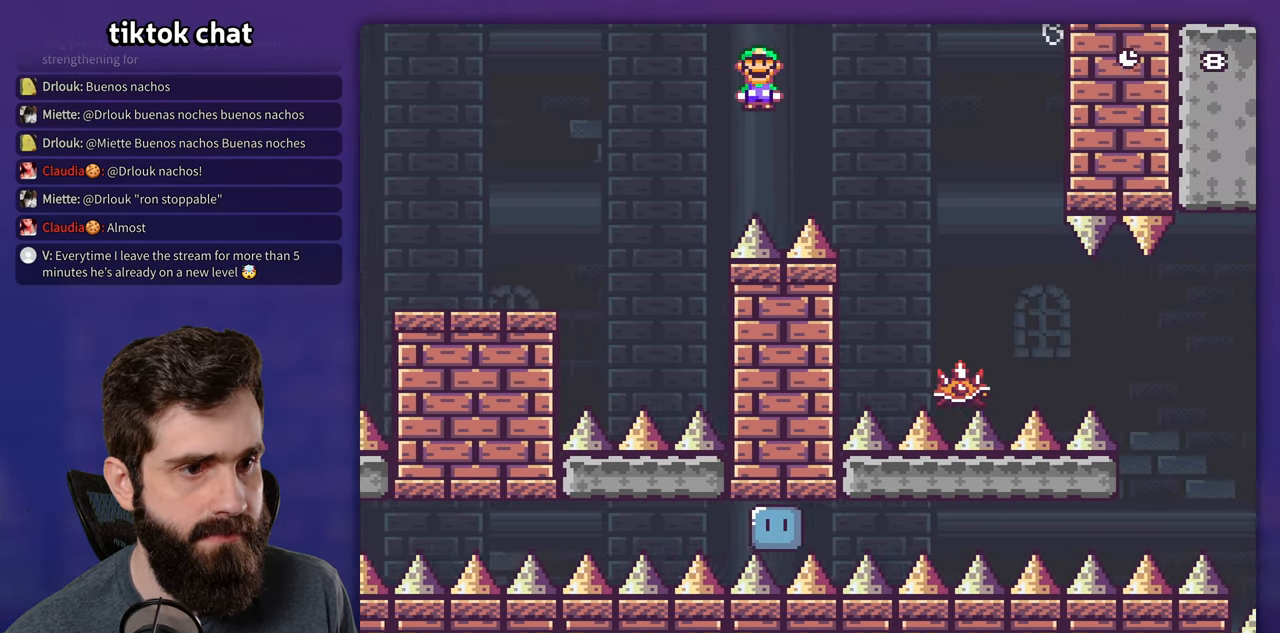
{"buttons": ["X", "DPAD_RIGHT"], "events": [[317, "A", "up"]]}
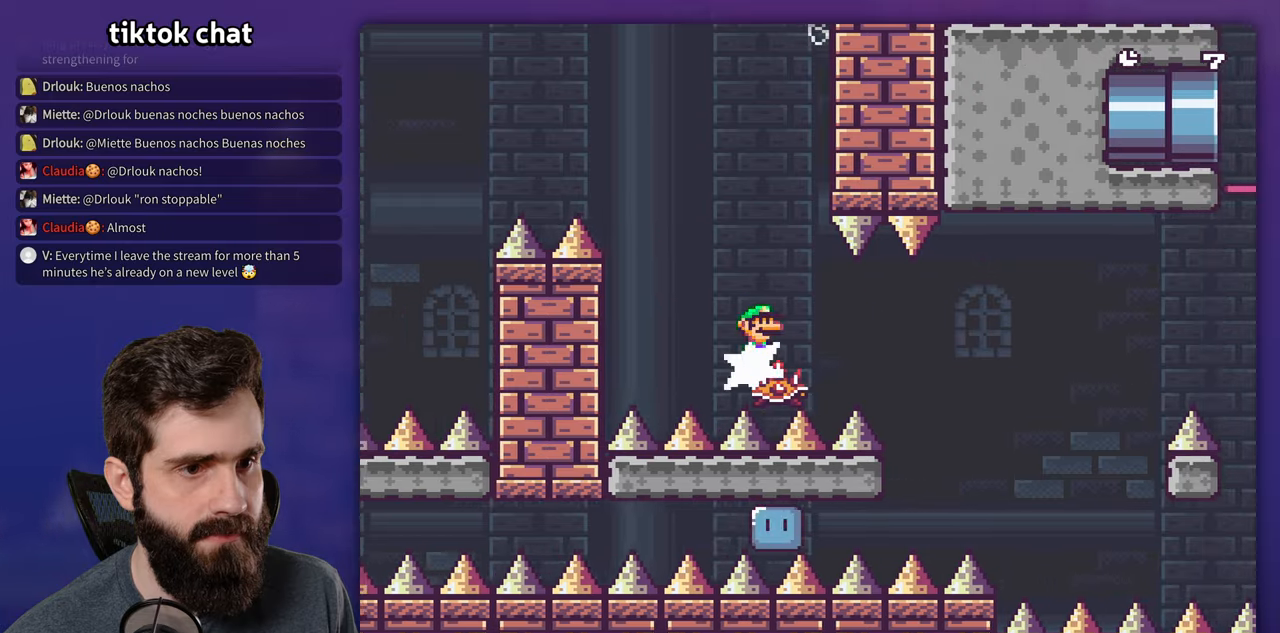
{"buttons": ["A", "X", "DPAD_RIGHT"], "events": [[150, "A", "down"]]}
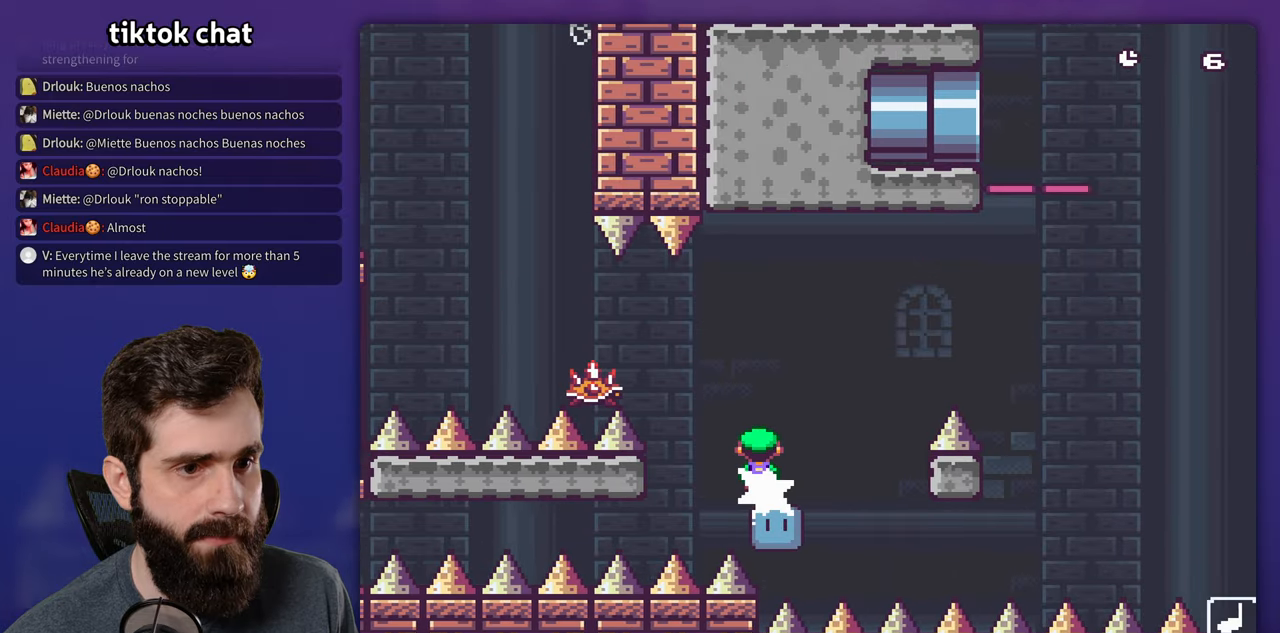
{"buttons": ["A", "X", "DPAD_RIGHT"], "events": [[183, "A", "up"], [433, "A", "down"]]}
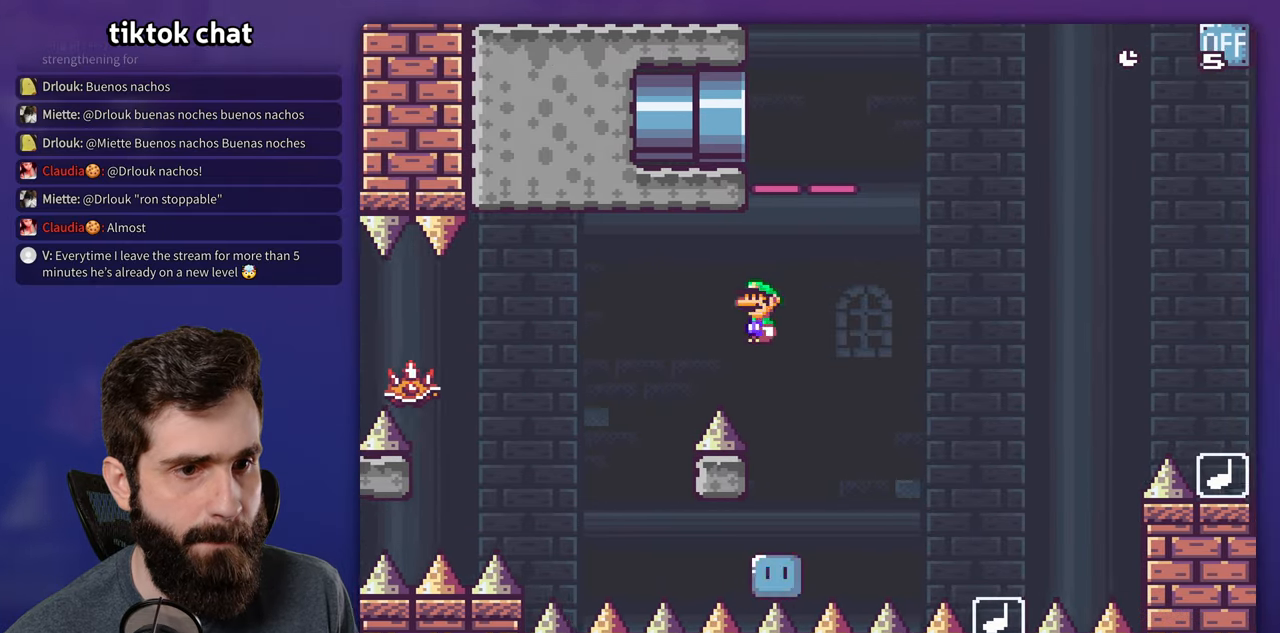
{"buttons": ["A", "X", "DPAD_RIGHT"], "events": []}
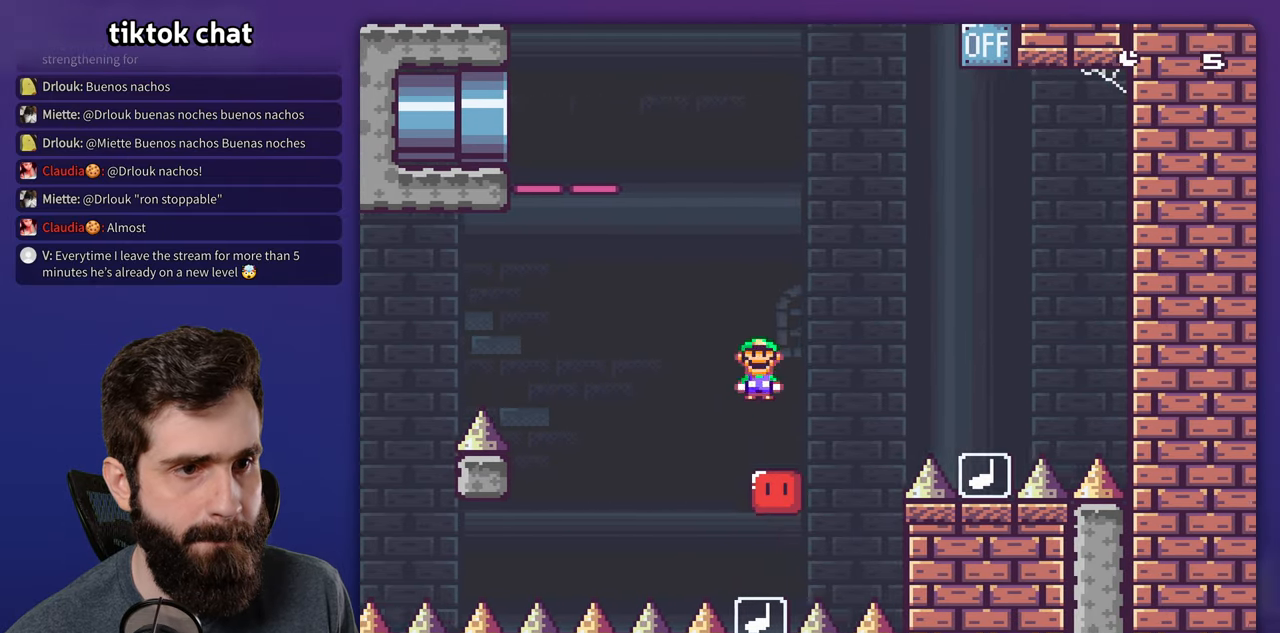
{"buttons": ["A", "X", "DPAD_LEFT"], "events": [[217, "A", "up"], [267, "A", "down"], [400, "DPAD_LEFT", "down"], [400, "DPAD_RIGHT", "up"]]}
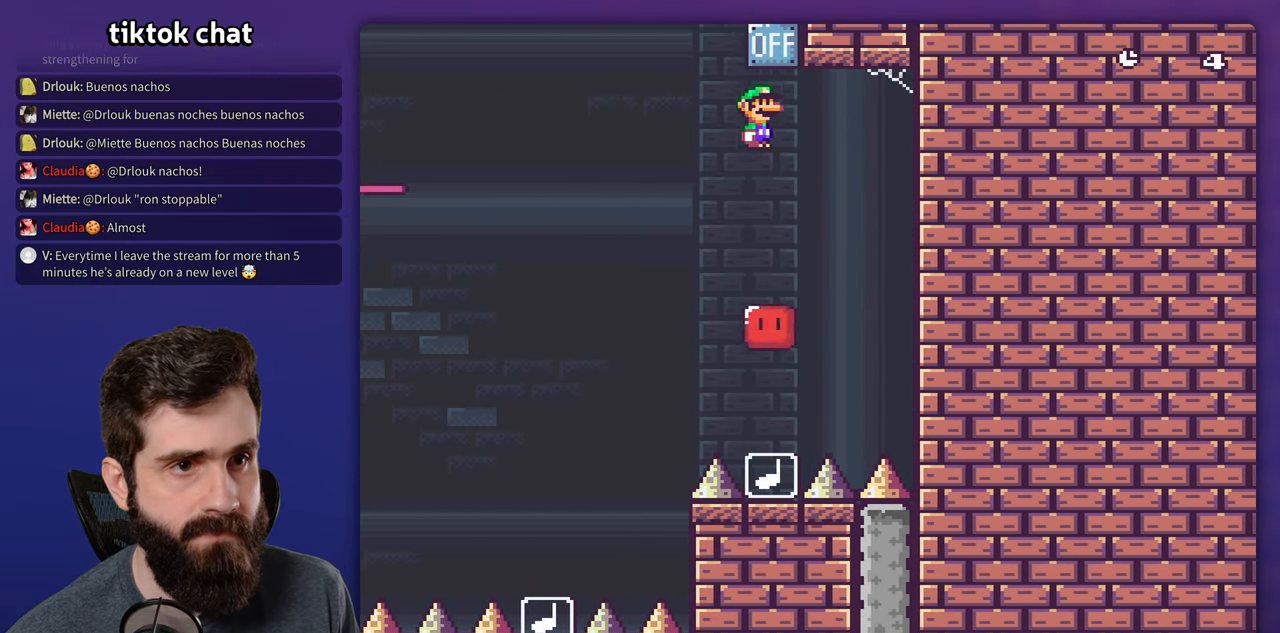
{"buttons": ["A", "X", "DPAD_LEFT"], "events": [[50, "DPAD_UP", "down"], [83, "DPAD_LEFT", "up"], [117, "DPAD_RIGHT", "down"], [317, "DPAD_RIGHT", "up"], [333, "DPAD_LEFT", "down"], [333, "DPAD_UP", "up"]]}
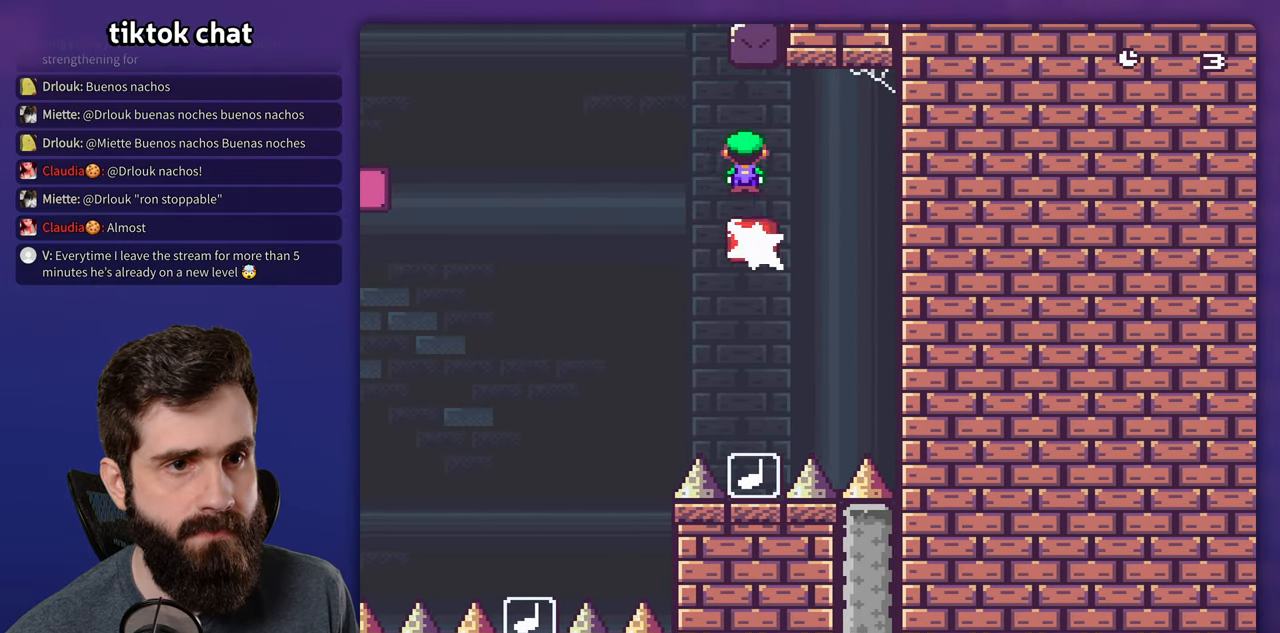
{"buttons": ["A", "X", "DPAD_LEFT"], "events": []}
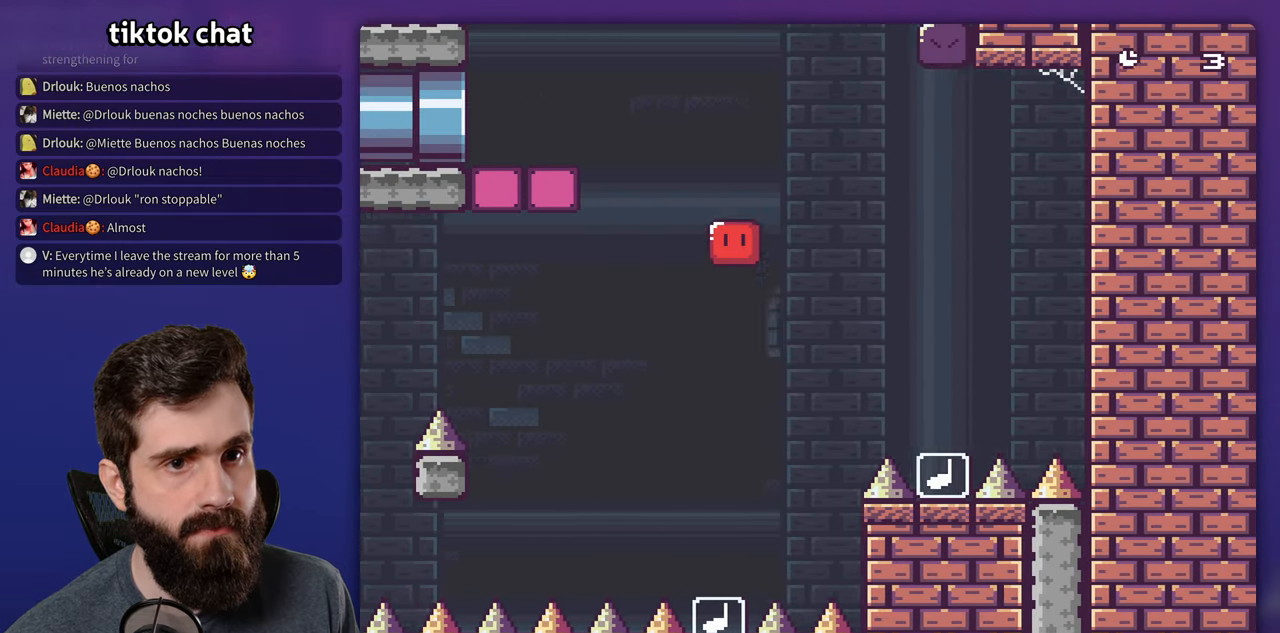
{"buttons": ["A", "X", "DPAD_LEFT"], "events": []}
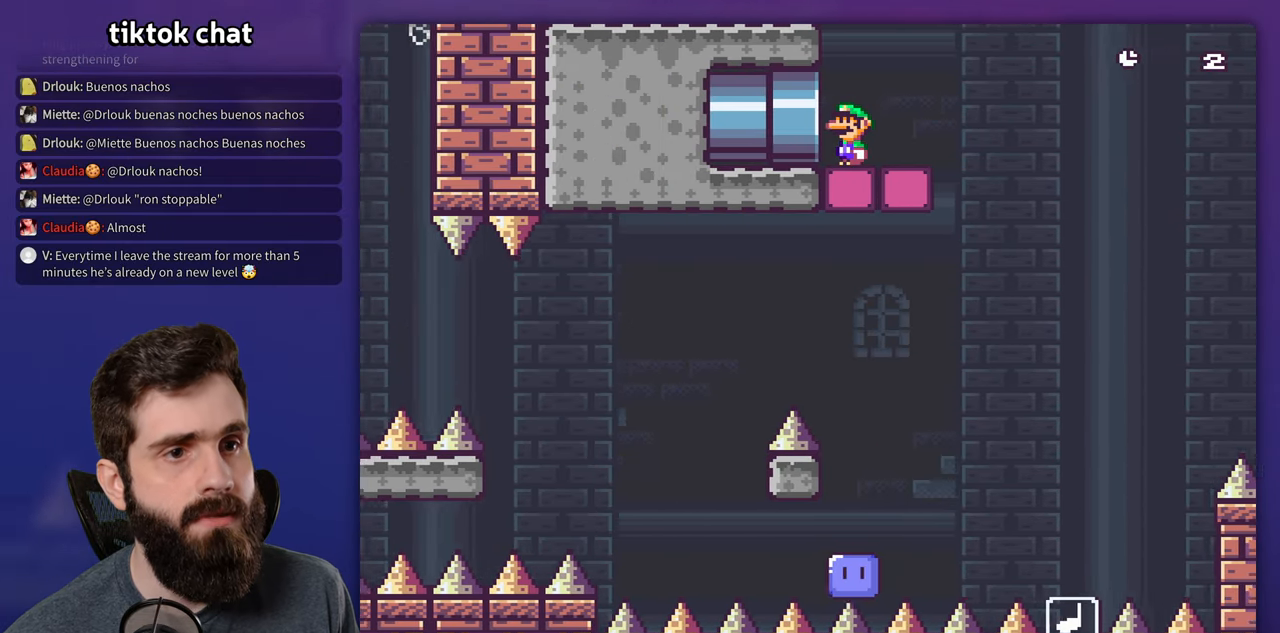
{"buttons": ["A", "X"], "events": [[417, "DPAD_LEFT", "up"]]}
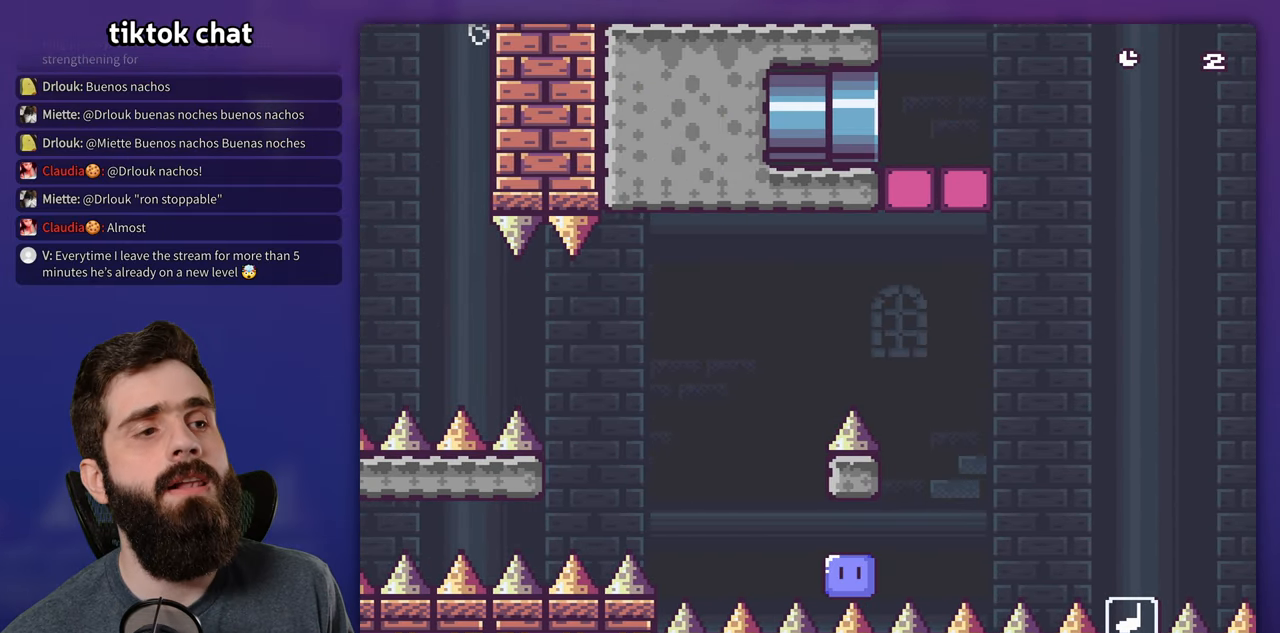
{"buttons": ["Y"], "events": [[283, "X", "up"], [300, "A", "up"], [483, "Y", "down"]]}
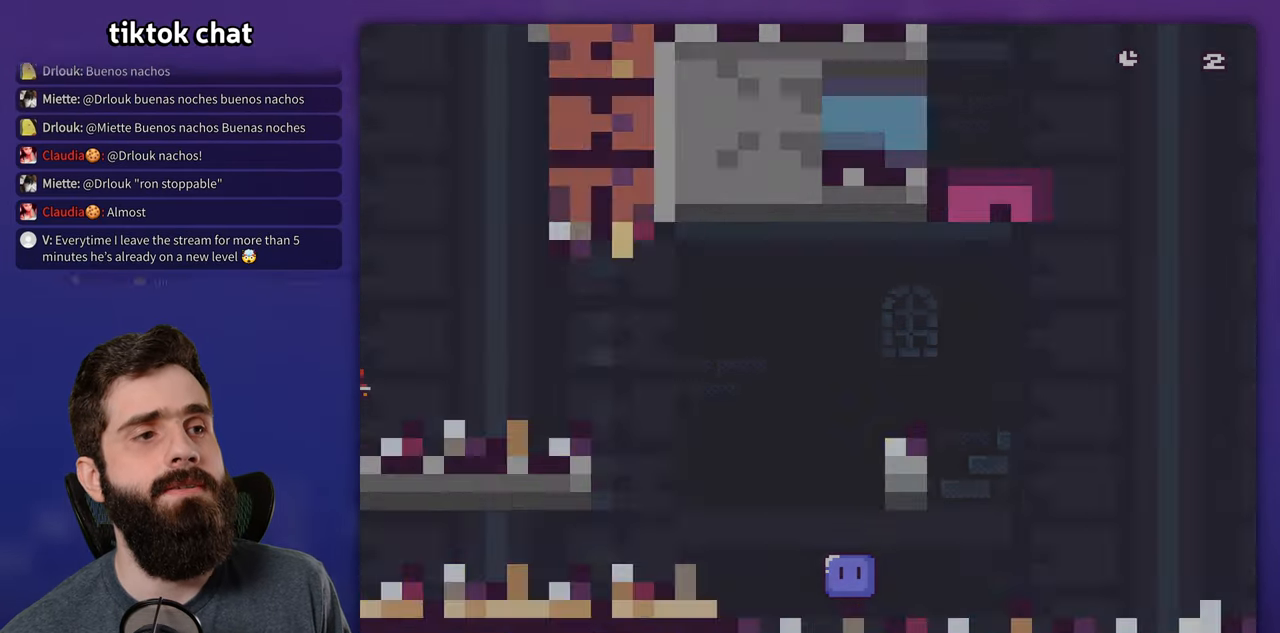
{"buttons": ["Y", "DPAD_RIGHT"], "events": [[83, "DPAD_RIGHT", "down"]]}
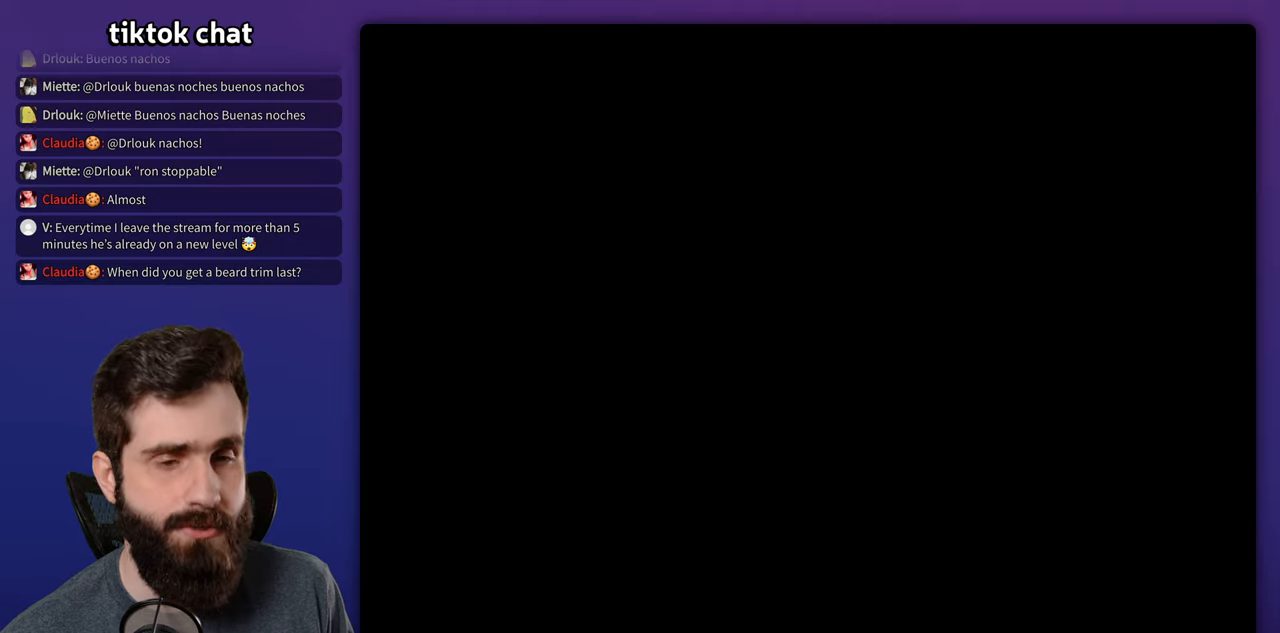
{"buttons": ["Y", "DPAD_RIGHT"], "events": []}
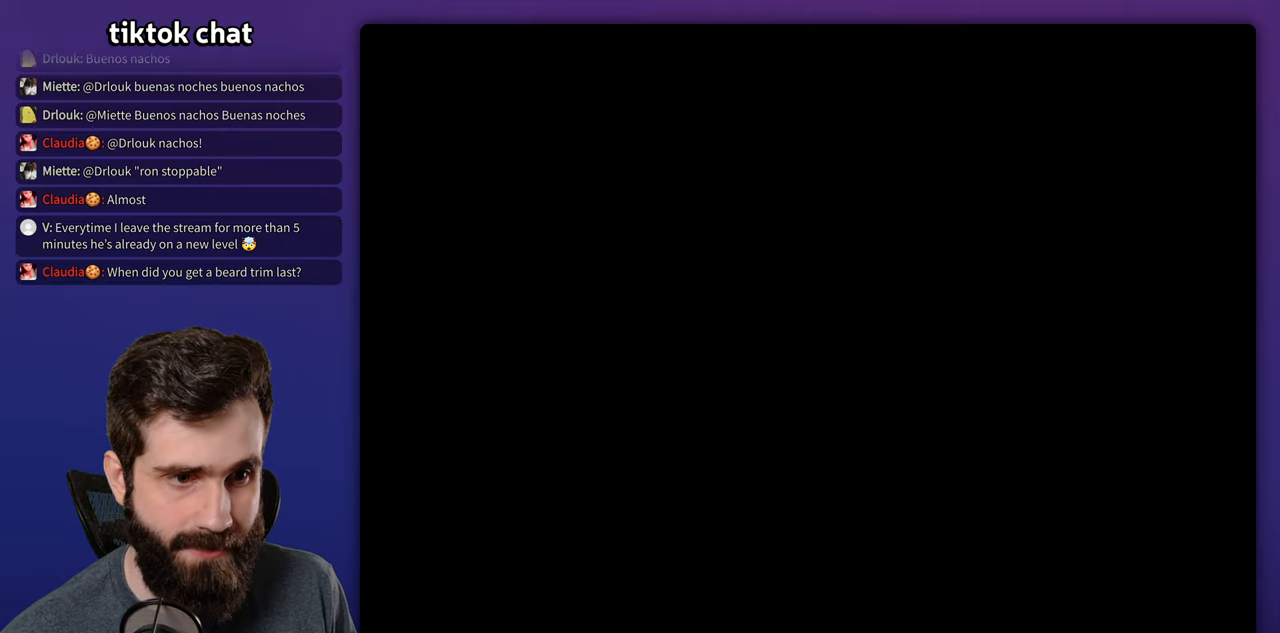
{"buttons": ["Y", "DPAD_RIGHT"], "events": []}
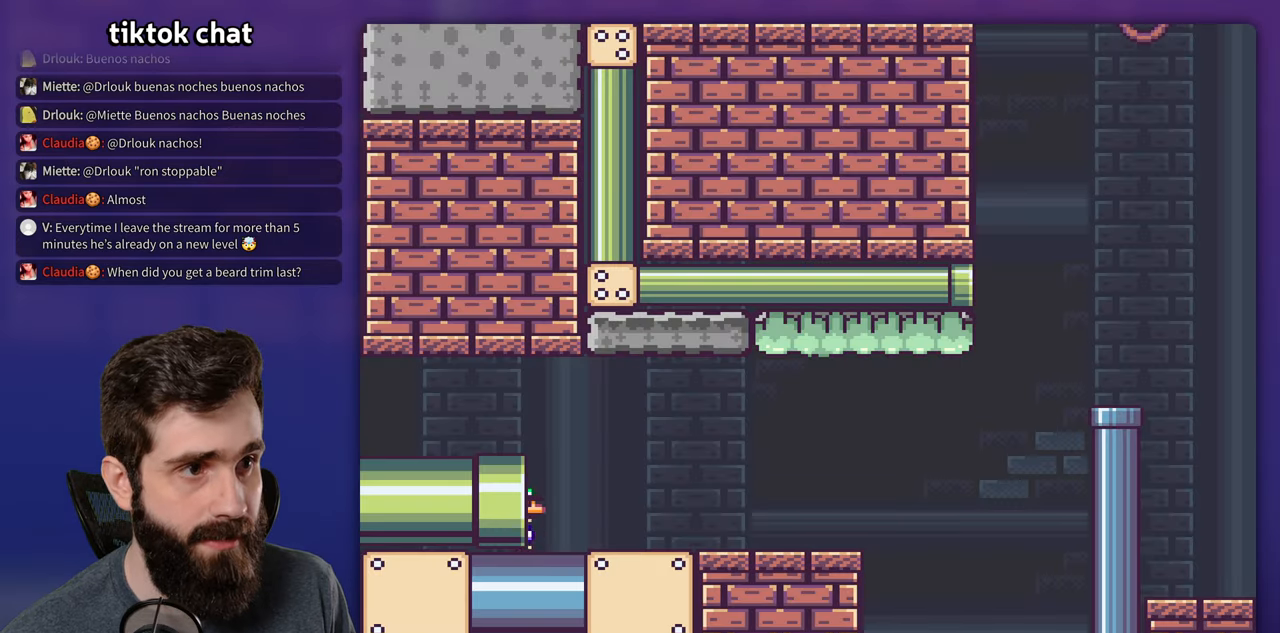
{"buttons": ["Y", "DPAD_RIGHT"], "events": []}
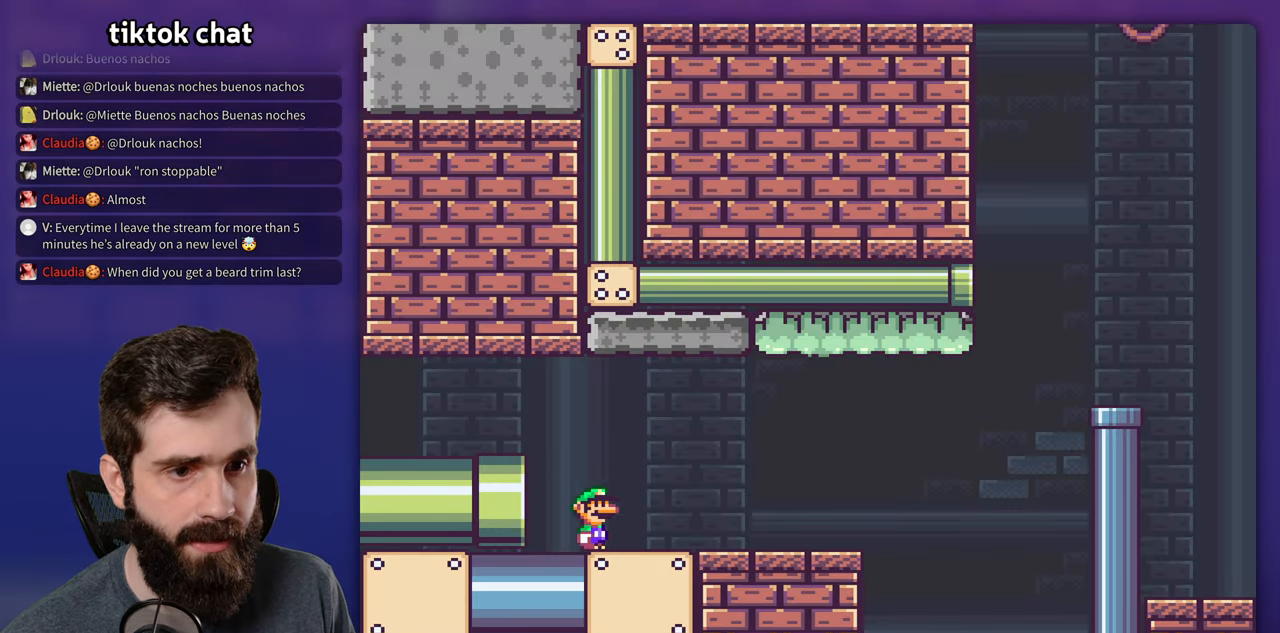
{"buttons": ["X", "DPAD_RIGHT"], "events": [[84, "Y", "up"], [100, "X", "down"]]}
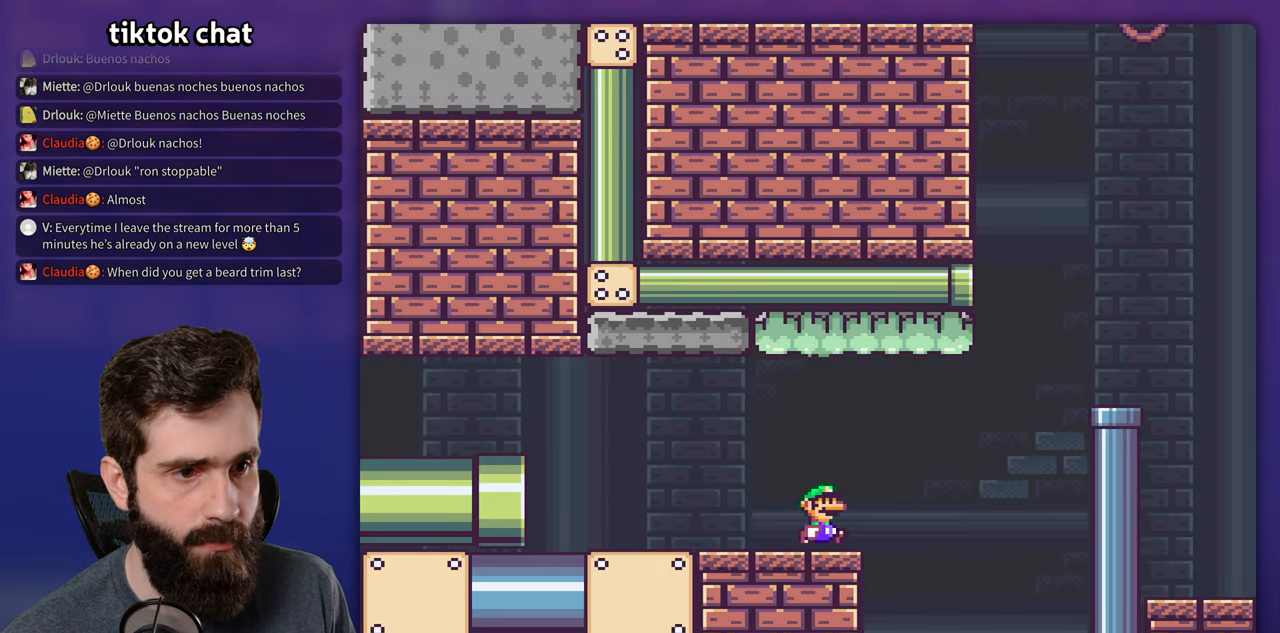
{"buttons": ["A", "X", "DPAD_RIGHT"], "events": [[17, "A", "down"], [134, "A", "up"], [200, "A", "down"]]}
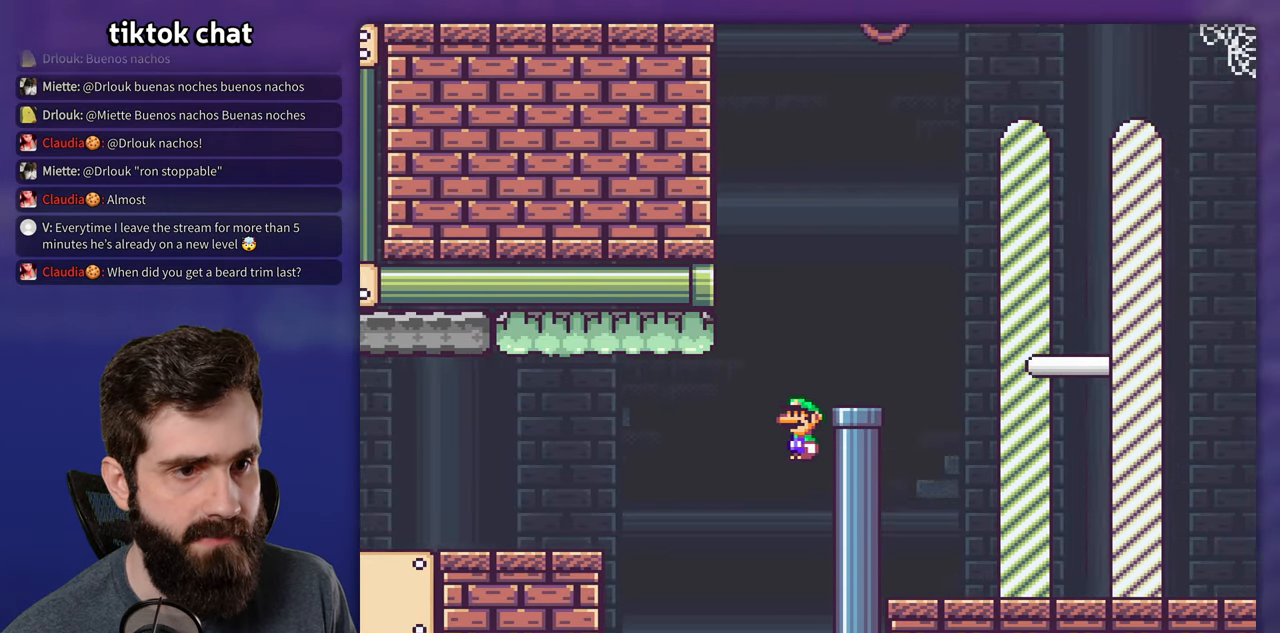
{"buttons": ["A", "X", "DPAD_RIGHT"], "events": [[100, "DPAD_RIGHT", "up"], [117, "DPAD_LEFT", "down"], [200, "DPAD_LEFT", "up"], [217, "DPAD_RIGHT", "down"]]}
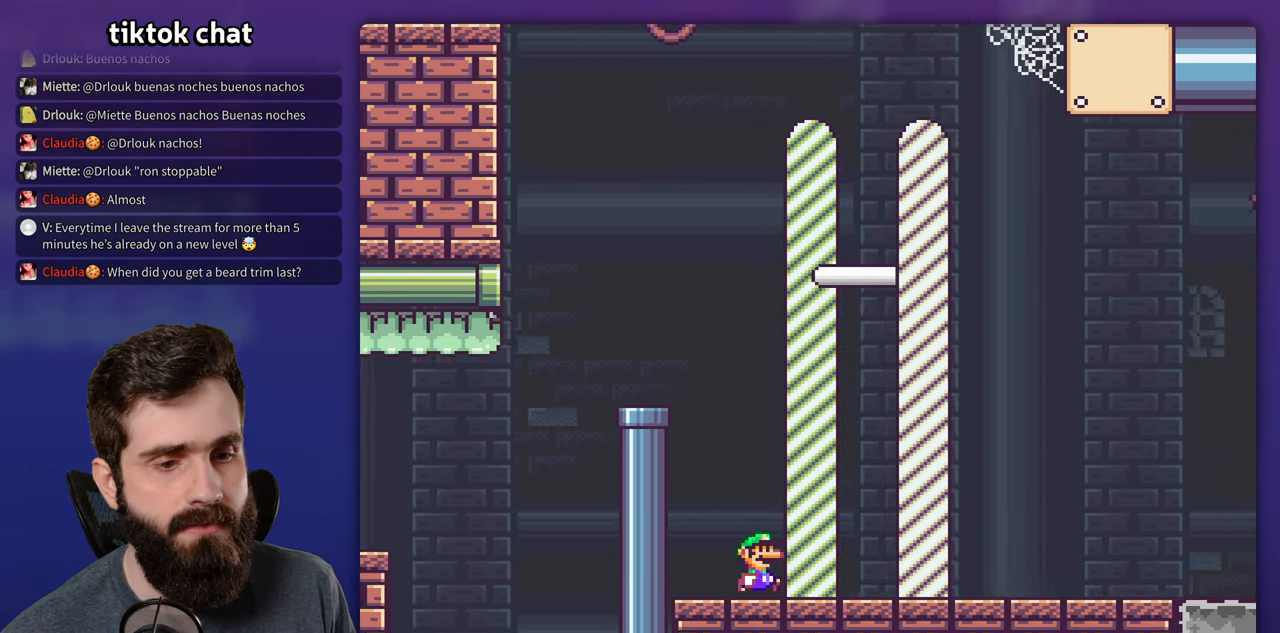
{"buttons": ["A", "X"], "events": [[200, "DPAD_RIGHT", "up"], [217, "DPAD_LEFT", "down"], [367, "DPAD_LEFT", "up"]]}
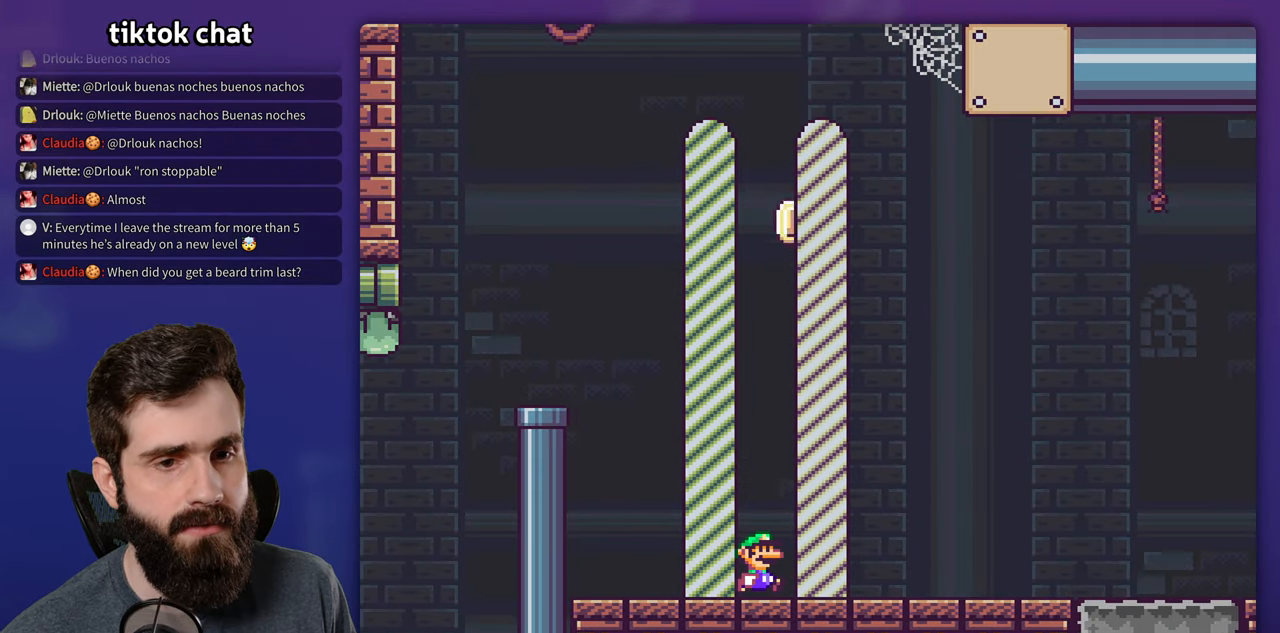
{"buttons": [], "events": [[84, "A", "up"], [117, "X", "up"]]}
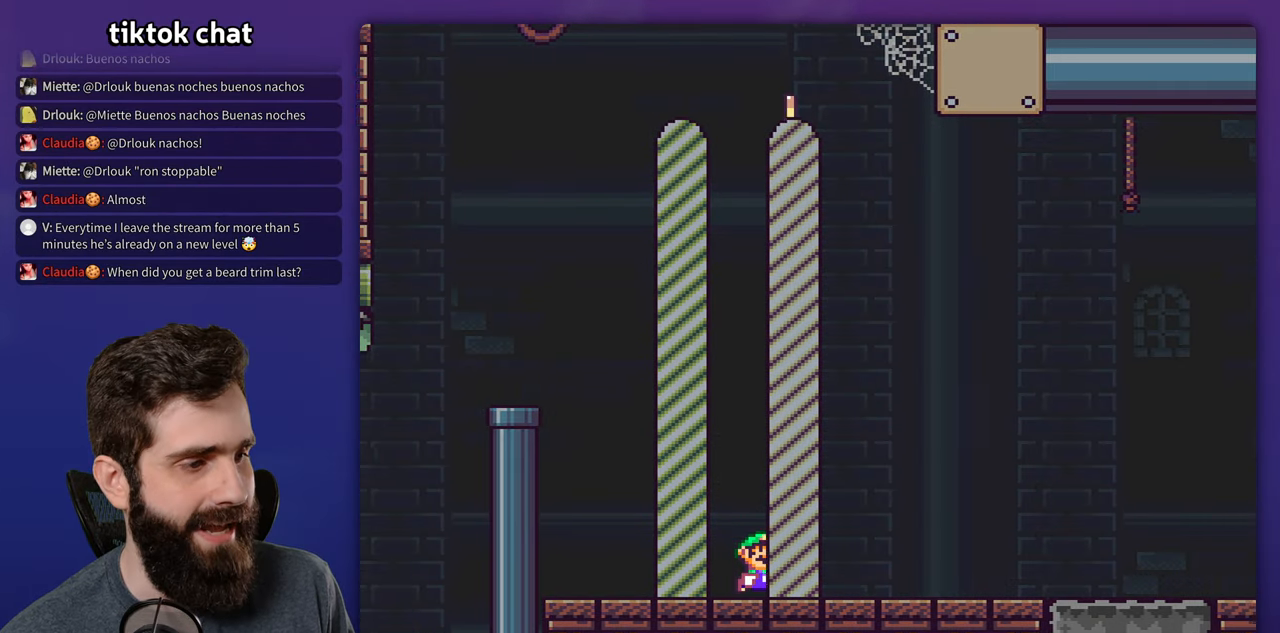
{"buttons": ["A"], "events": [[467, "A", "down"]]}
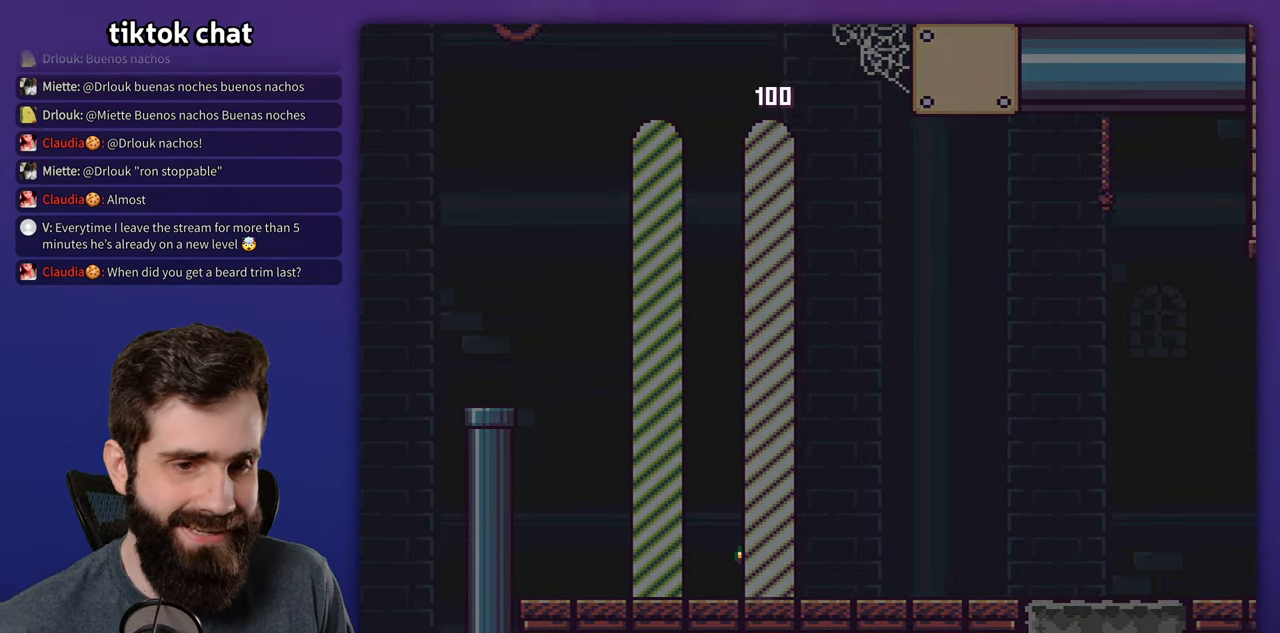
{"buttons": [], "events": [[50, "A", "up"], [134, "A", "down"], [217, "A", "up"], [267, "A", "down"], [317, "A", "up"]]}